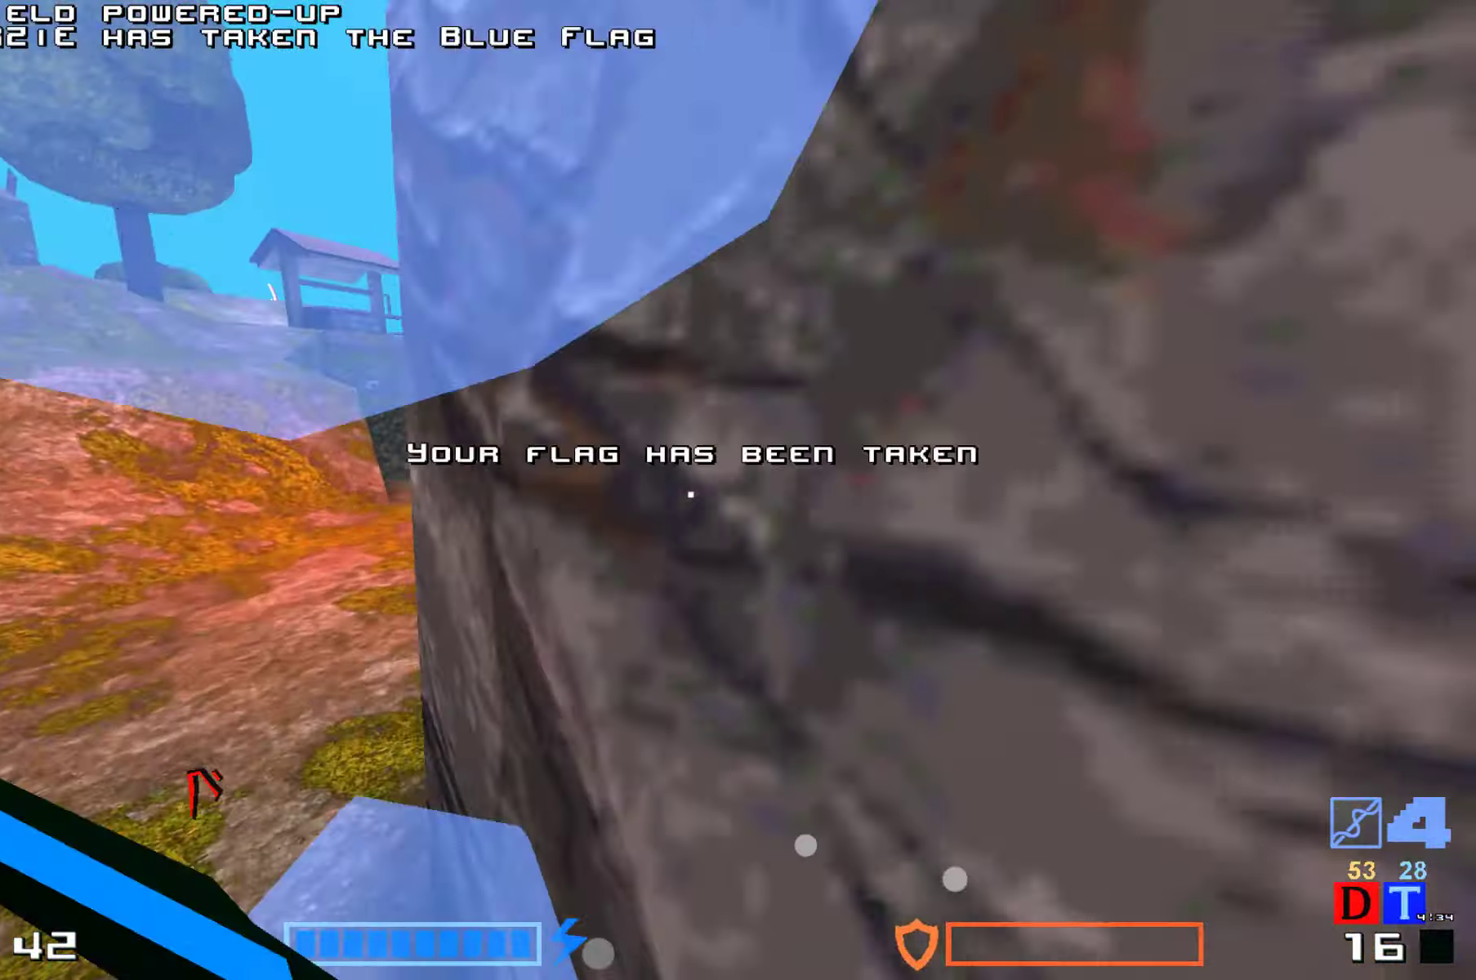
Gameplay with keyboard; each line is a JSON object with the keys held at the frame after it. "events" lists presses ("down") and releases ("up") of "down", "hammer", "hook", "jump", "right" and "up" between this image and that frame as [ms after this image, input, new state], when the widget could be followed in between. No other keys are recorded. Mouse input is not recorded. Key names are as the overlay labels them; some are game actions (e.g. jump) rather than physical keys.
{"keys": ["up"]}
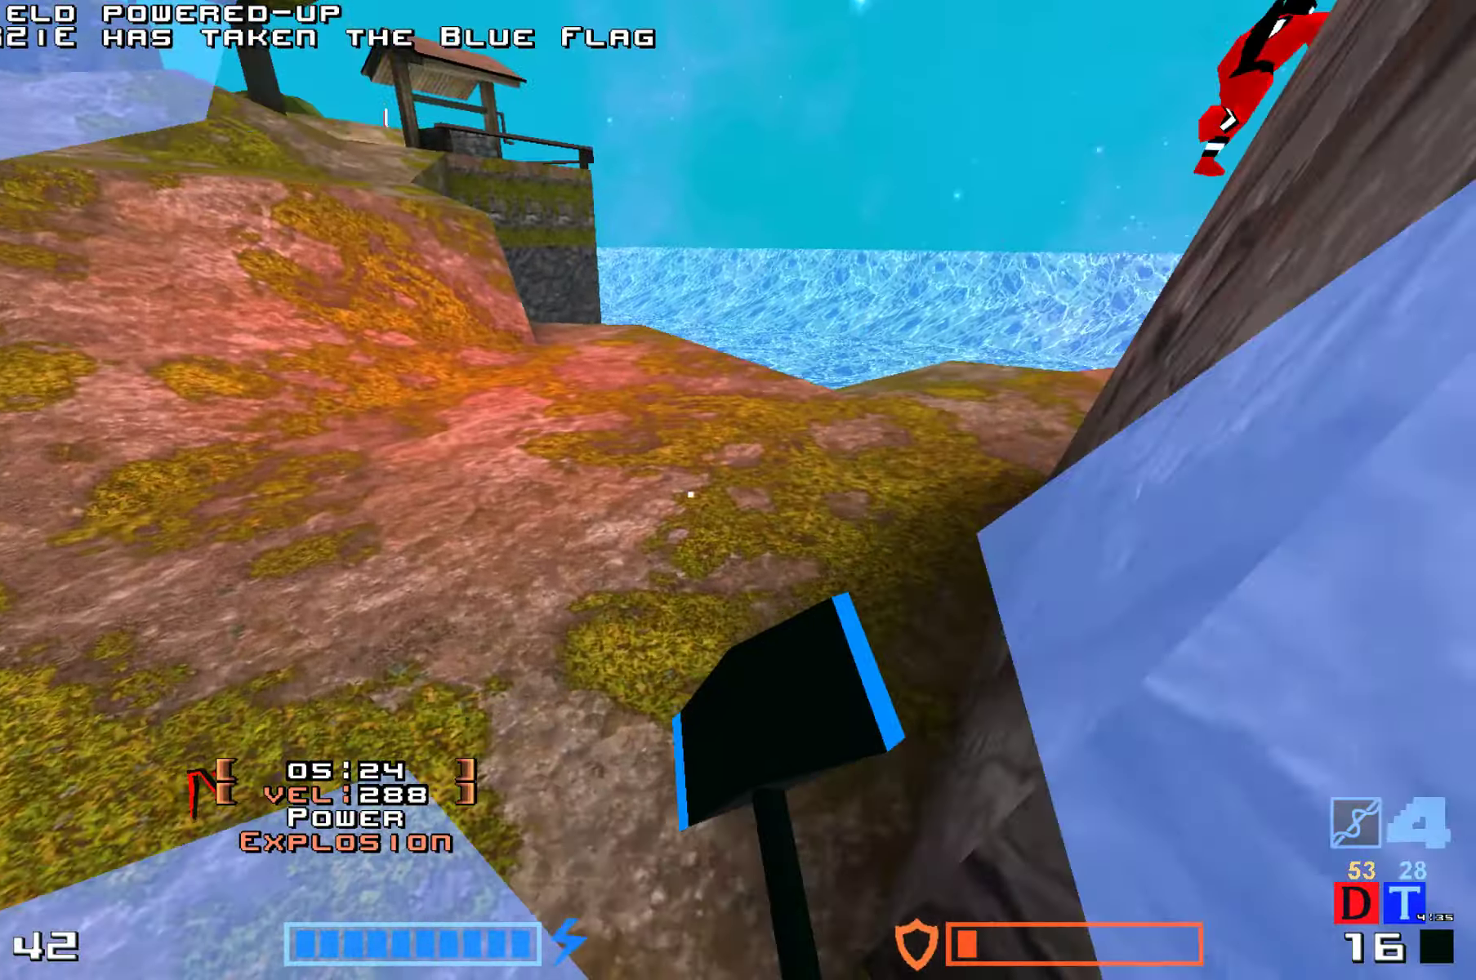
{"keys": ["up"], "events": []}
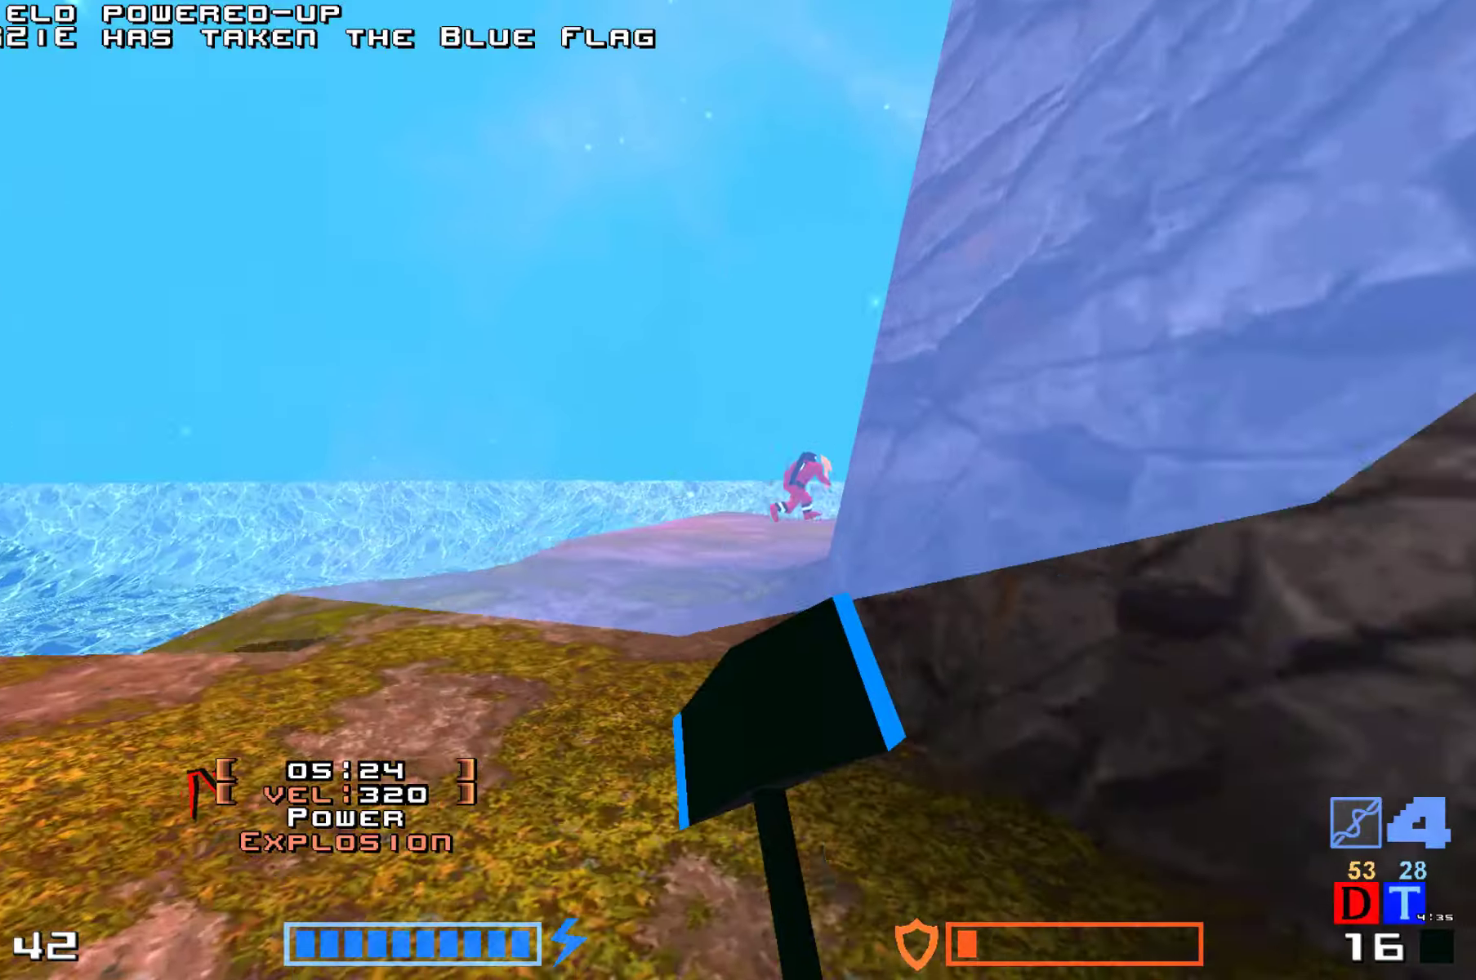
{"keys": ["jump", "up"], "events": [[466, "jump", "down"]]}
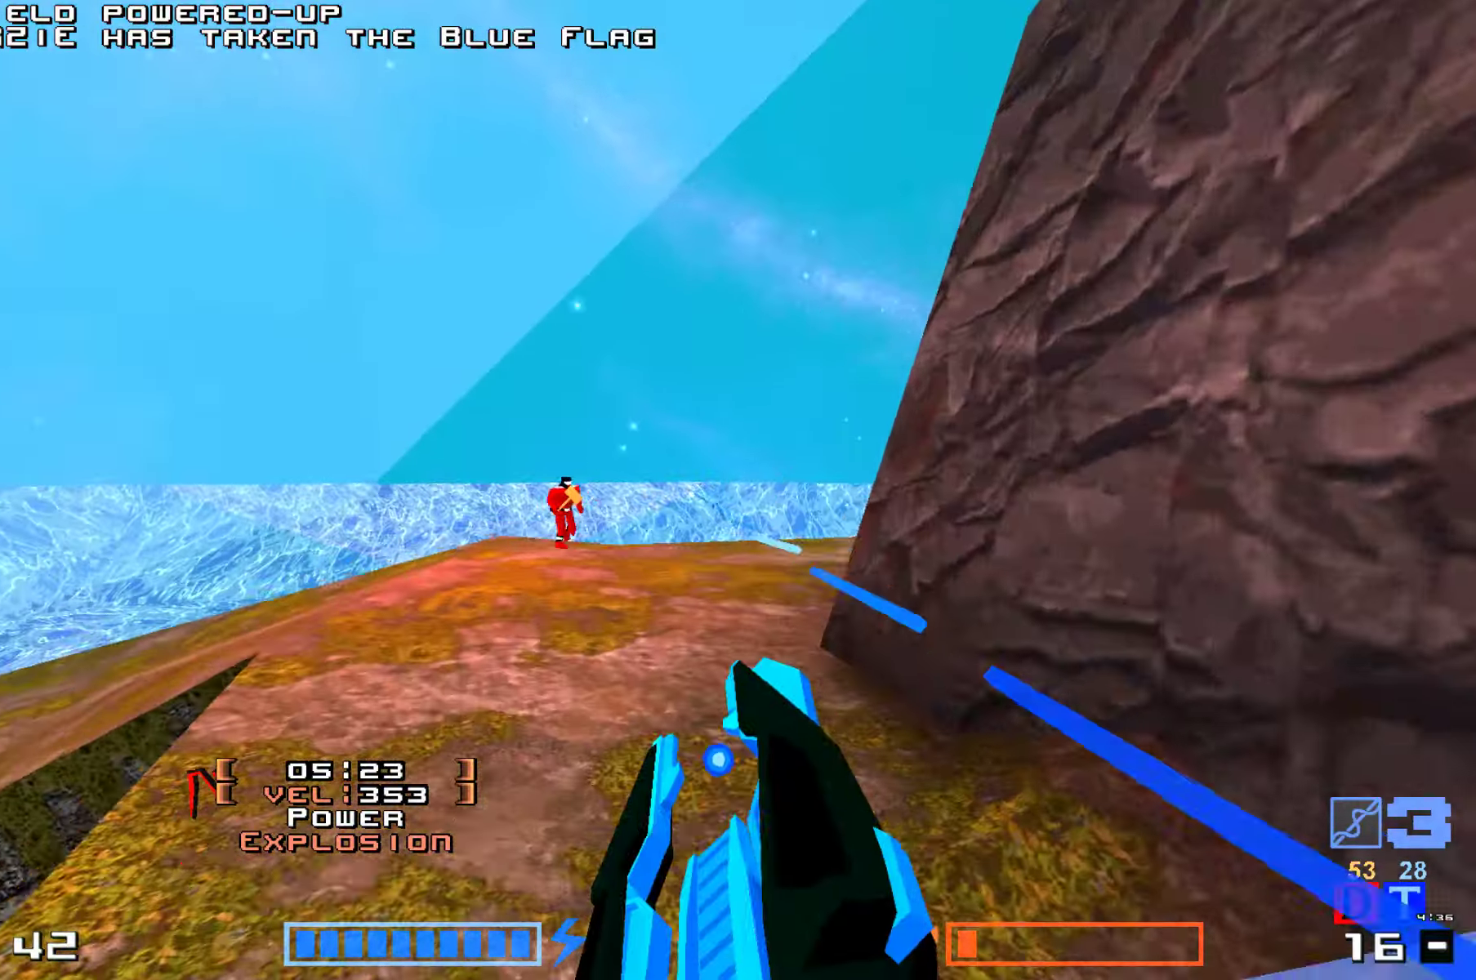
{"keys": ["jump", "up"]}
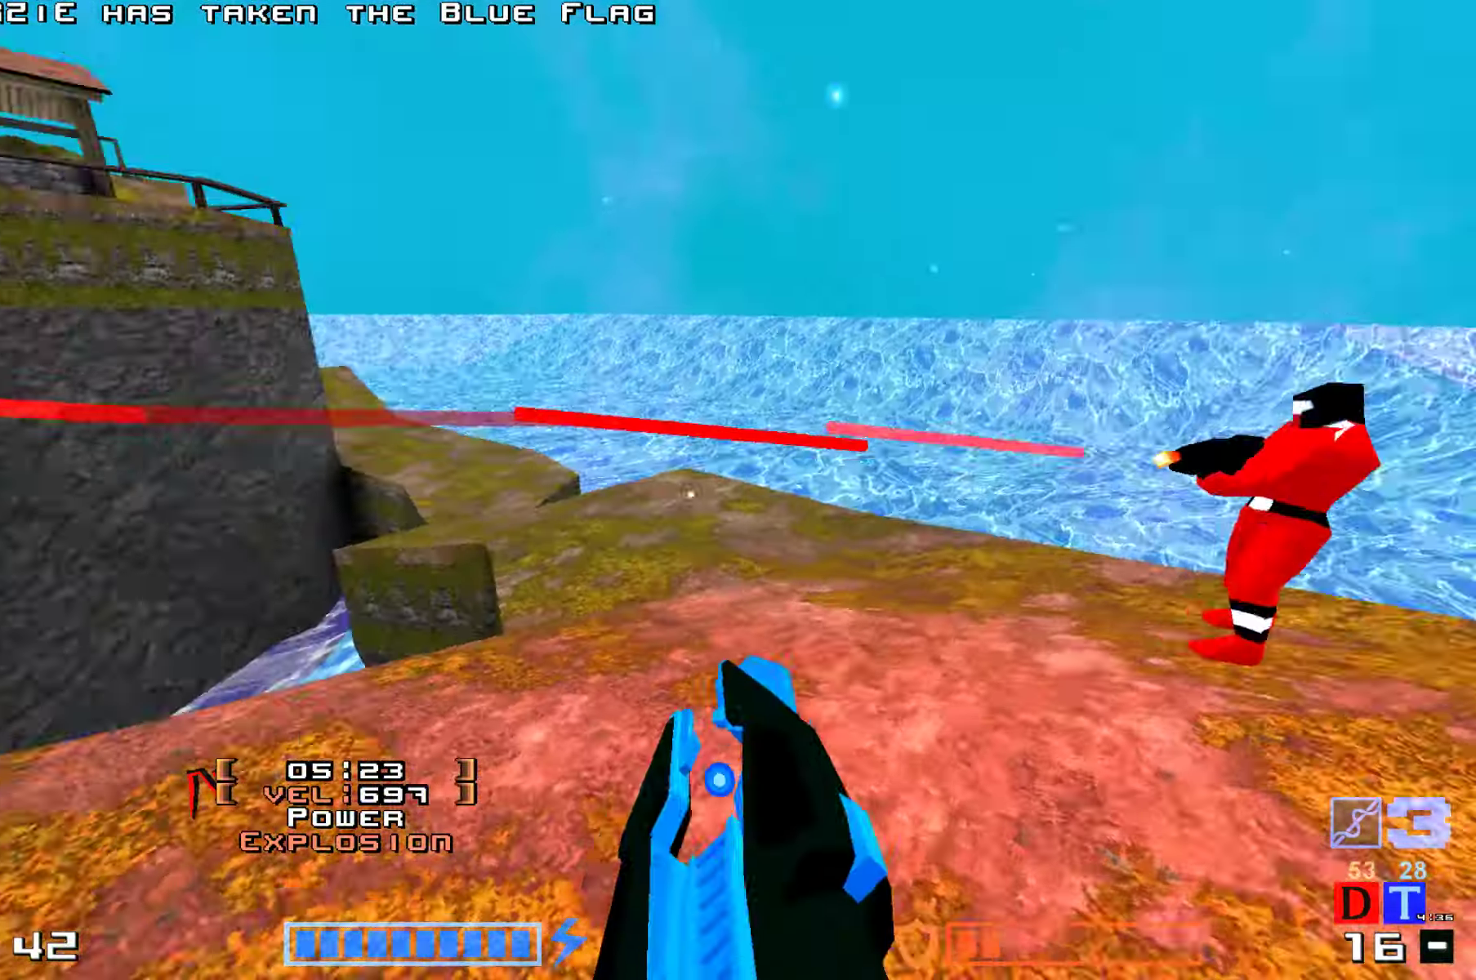
{"keys": ["jump"], "events": [[16, "hammer", "down"], [100, "hammer", "up"], [216, "hammer", "down"], [266, "hammer", "up"], [266, "up", "up"], [350, "up", "down"], [383, "hammer", "down"], [383, "up", "up"], [433, "hammer", "up"]]}
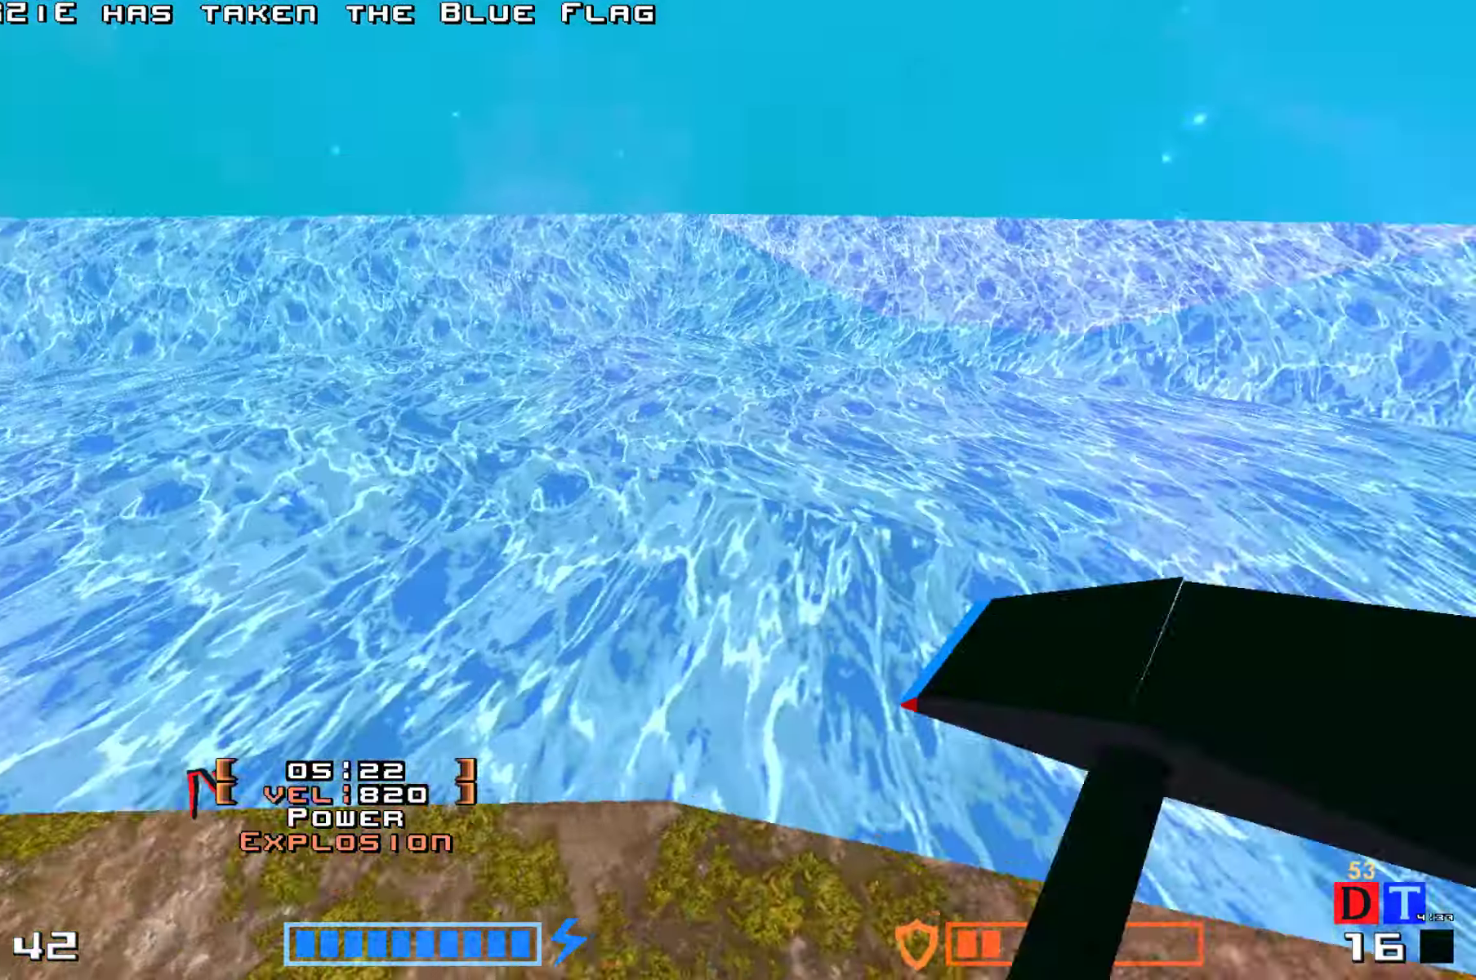
{"keys": ["hammer", "jump", "up"], "events": [[133, "right", "down"], [216, "up", "down"], [300, "right", "up"], [466, "hammer", "down"]]}
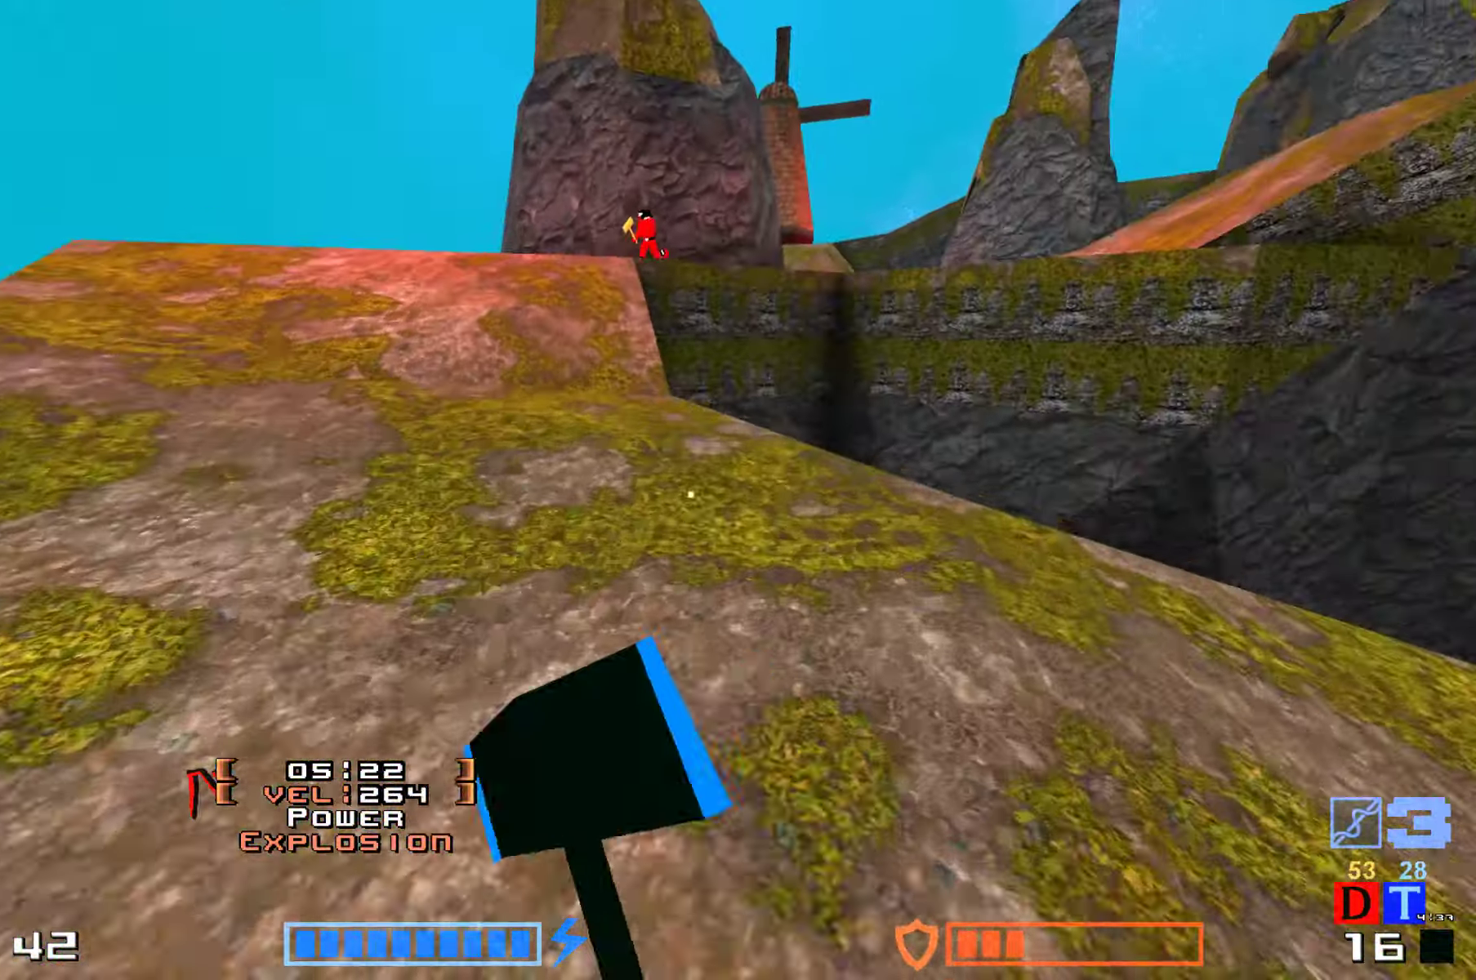
{"keys": ["hammer", "jump", "up"]}
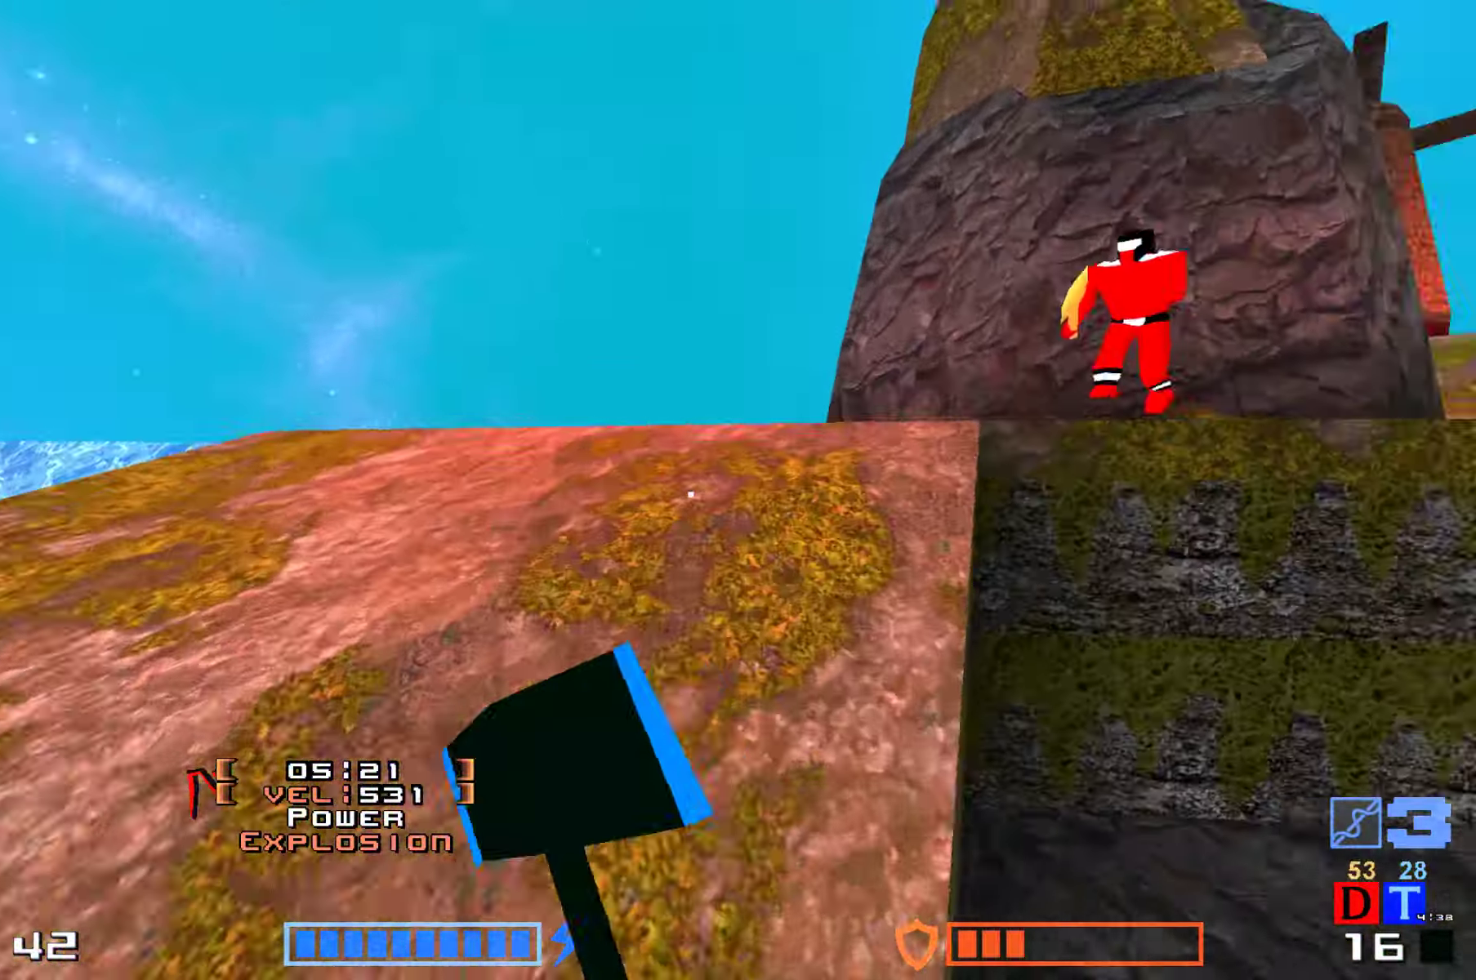
{"keys": ["jump"]}
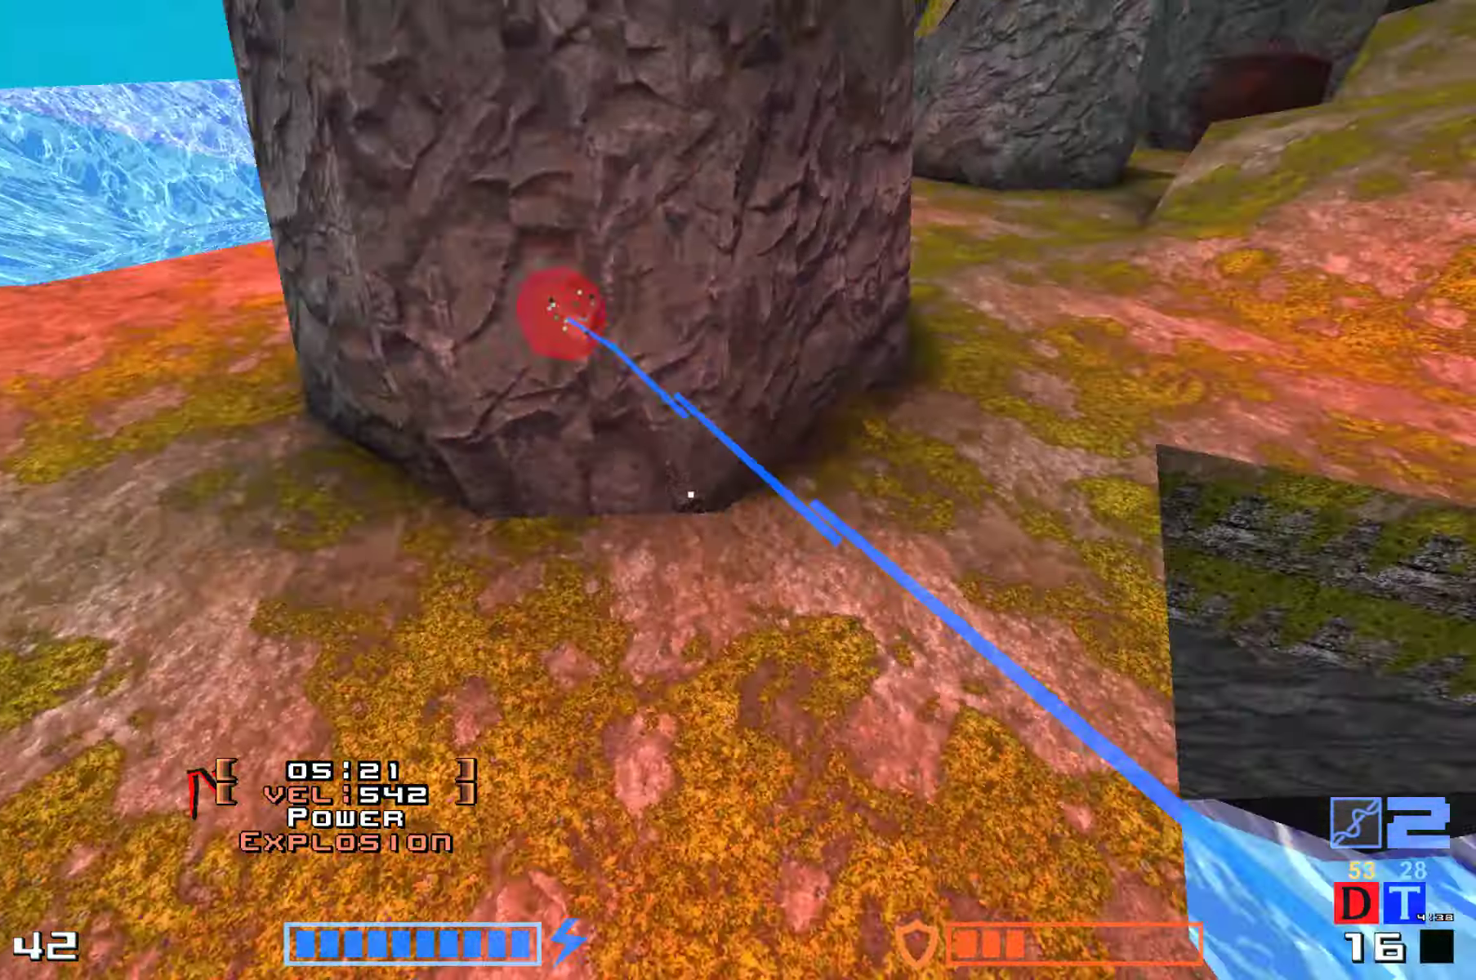
{"keys": ["jump", "up"]}
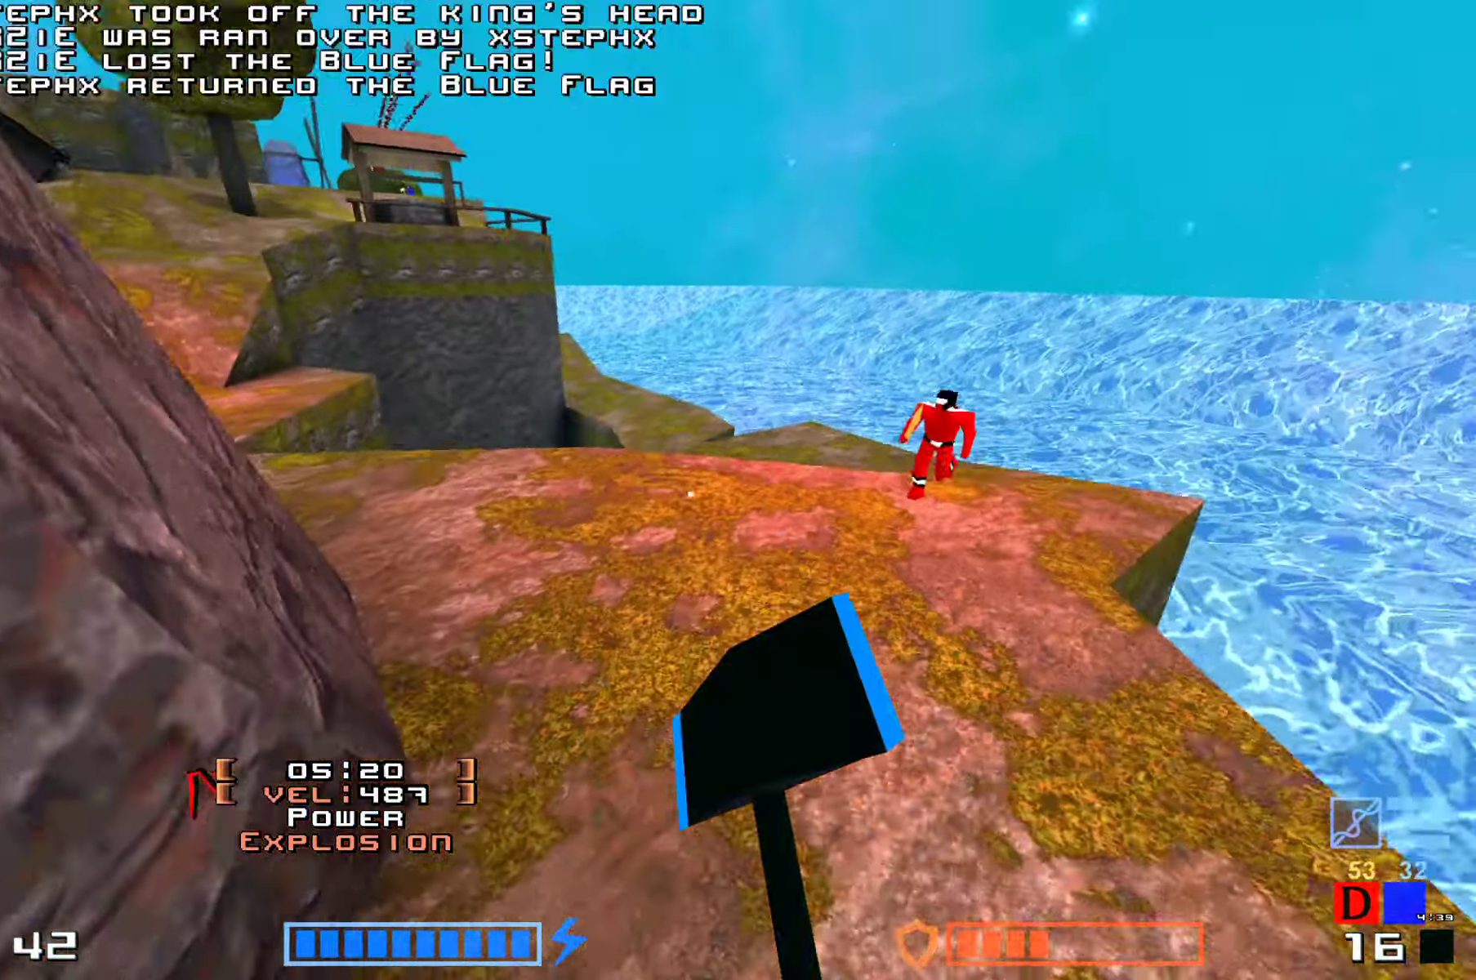
{"keys": ["jump", "up"]}
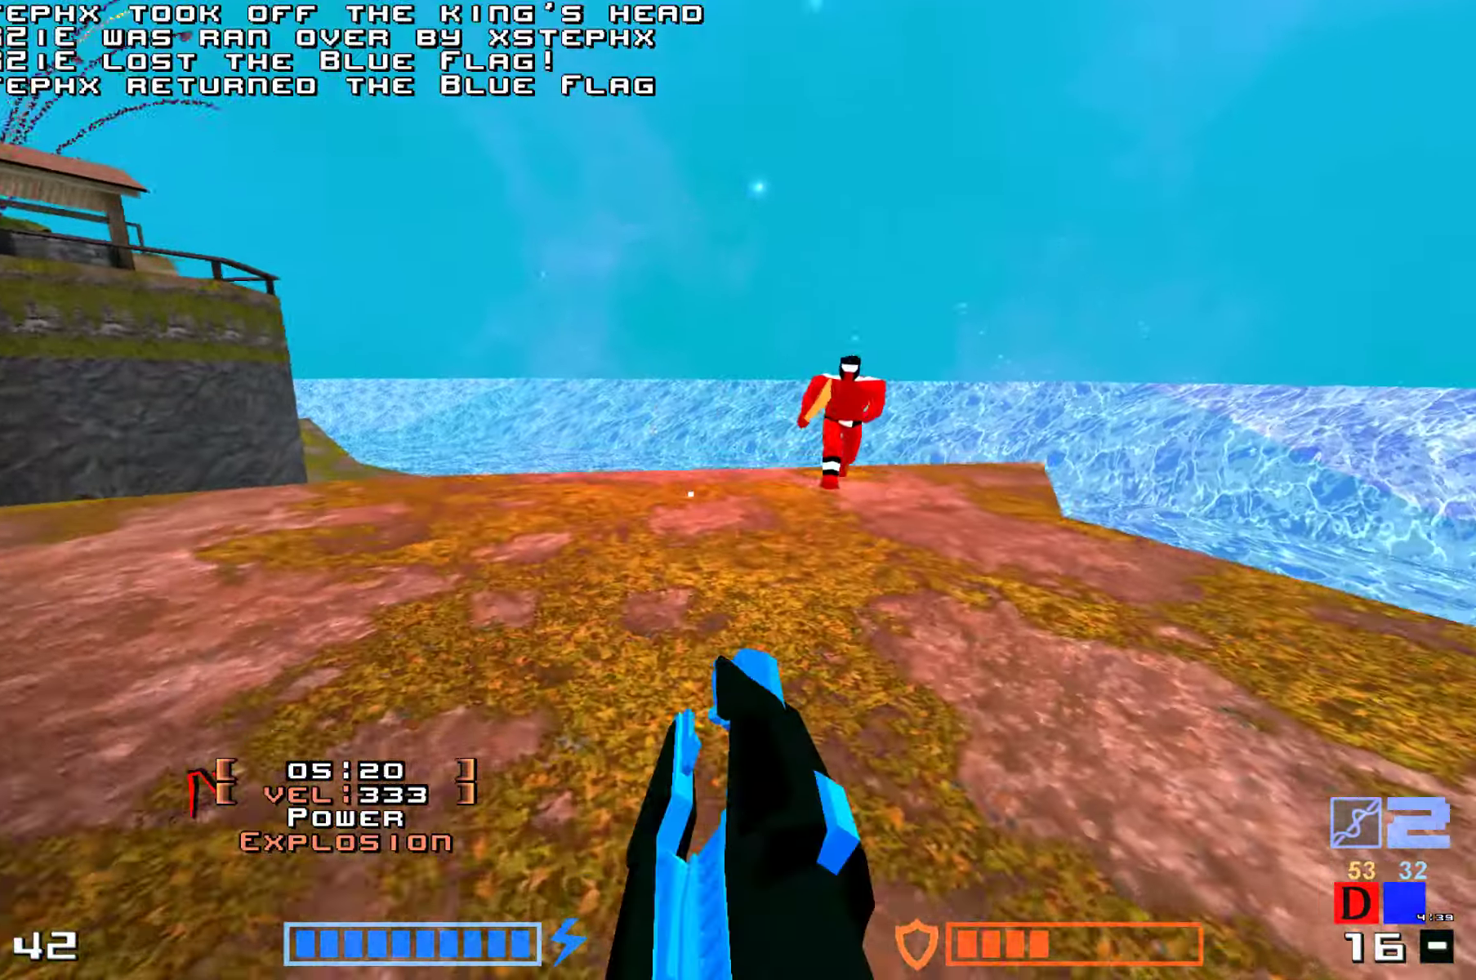
{"keys": ["jump", "up"]}
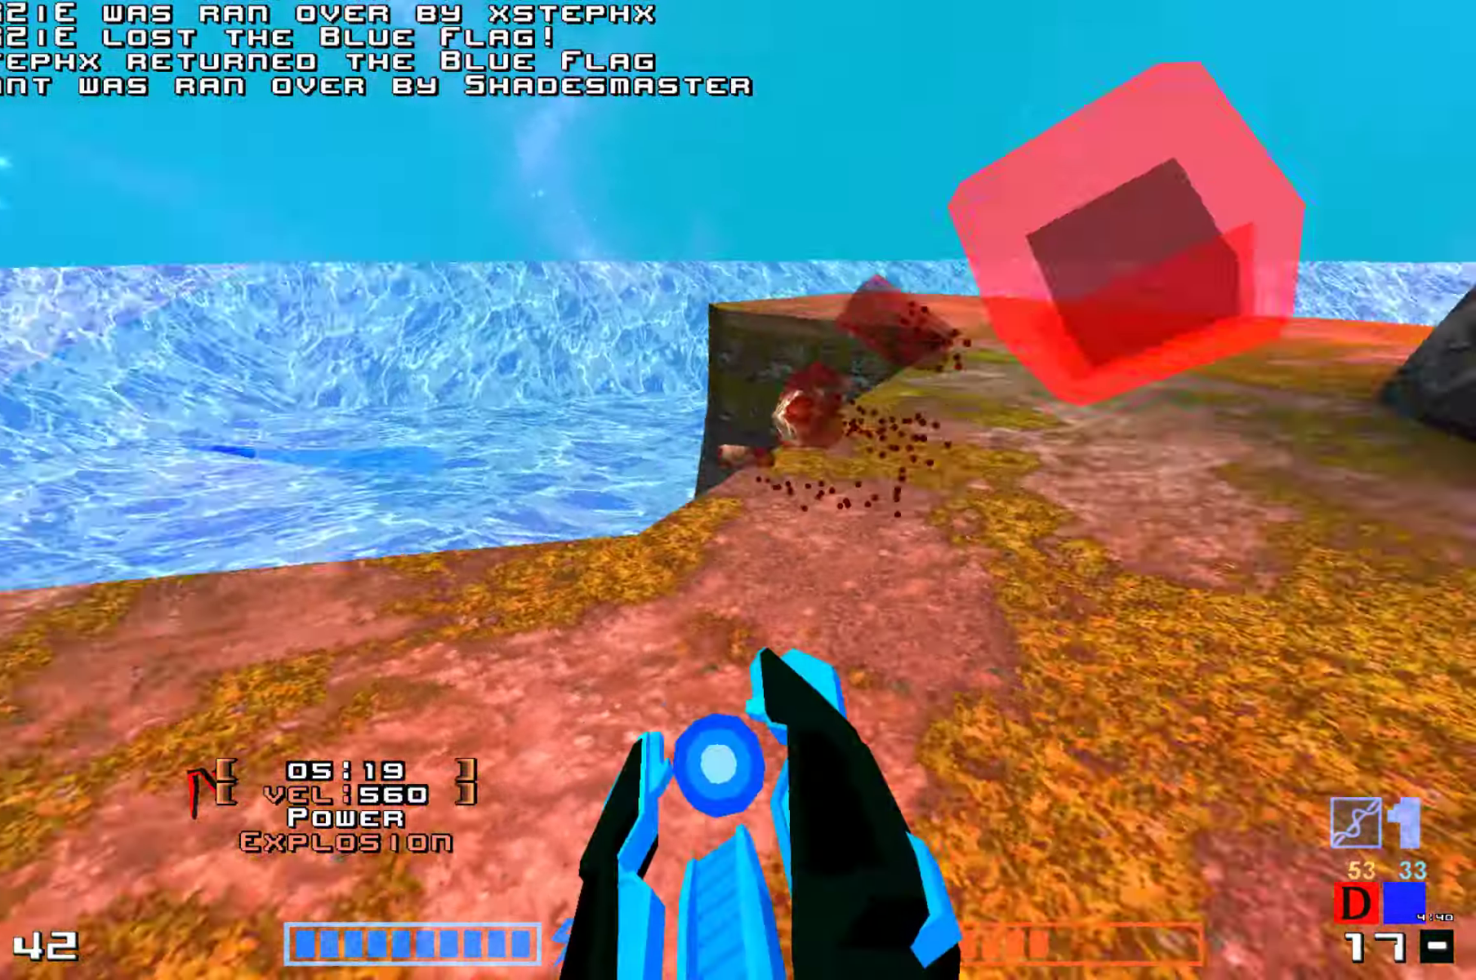
{"keys": ["jump", "up"]}